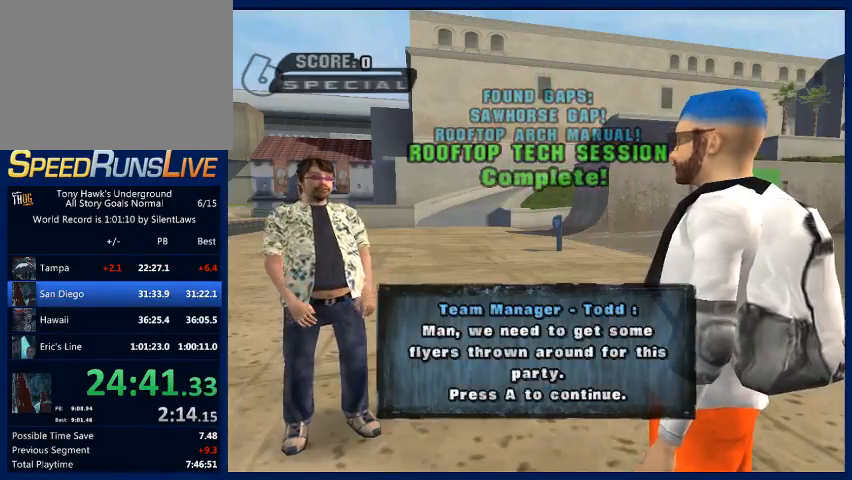
Gameplay with a controller (PlayStation layout); each line is a JSON object with the inputs held at the frame after it. "events" lists button and stick changes between this image and that frame as [ms after this image, input, new state], when the widget could be followed in between. Not read: L3 R3.
{"buttons": ["CROSS"], "left_stick": "center", "right_stick": "center", "events": [[67, "CROSS", "up"], [167, "CROSS", "down"], [200, "CROSS", "up"], [233, "CROSS", "down"], [267, "CROSS", "up"], [400, "CROSS", "down"], [433, "CROSS", "up"], [467, "CROSS", "down"]]}
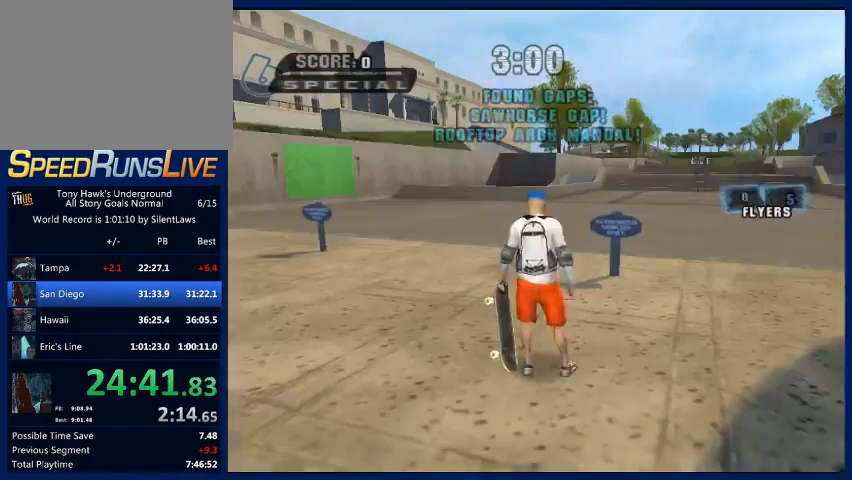
{"buttons": ["CROSS"], "left_stick": "down-right", "right_stick": "center", "events": [[233, "left_stick", "right"], [500, "left_stick", "down-right"]]}
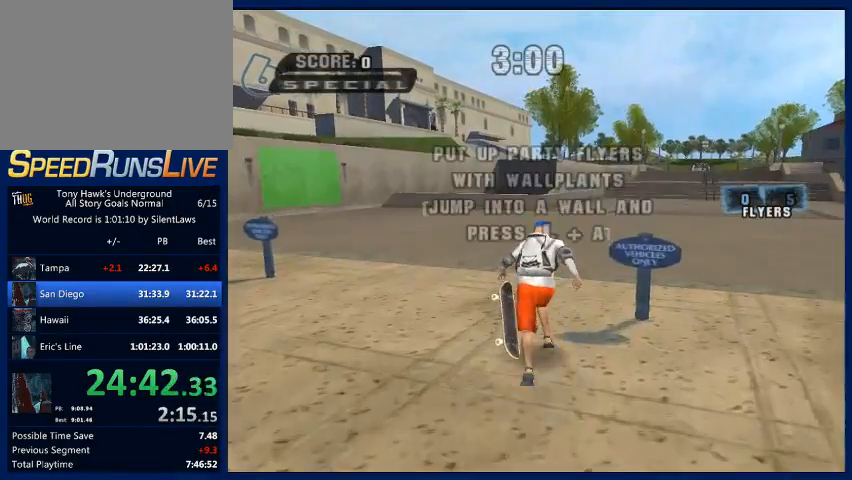
{"buttons": ["CROSS"], "left_stick": "down-right", "right_stick": "center", "events": []}
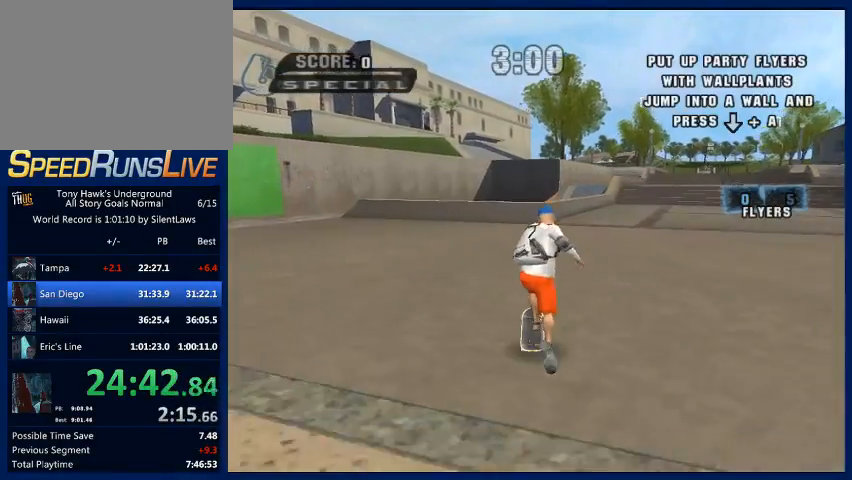
{"buttons": ["CROSS"], "left_stick": "down-right", "right_stick": "center", "events": []}
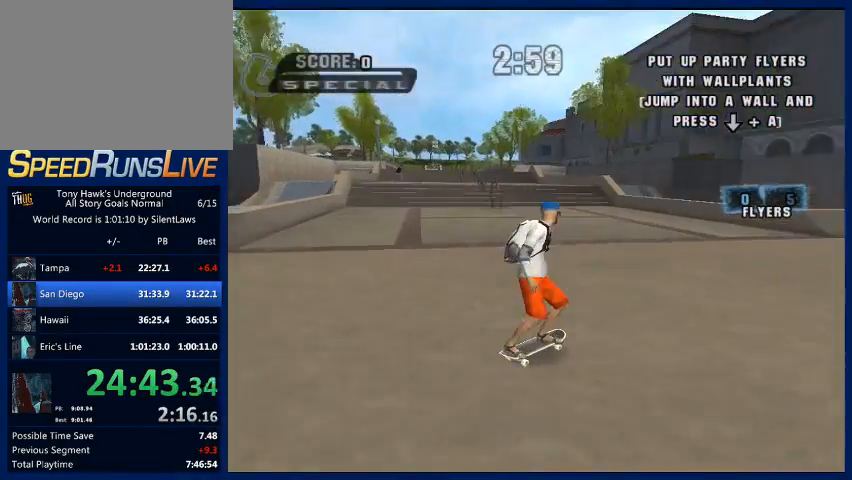
{"buttons": ["CROSS"], "left_stick": "up-left", "right_stick": "center", "events": [[133, "left_stick", "center"], [267, "left_stick", "up-left"]]}
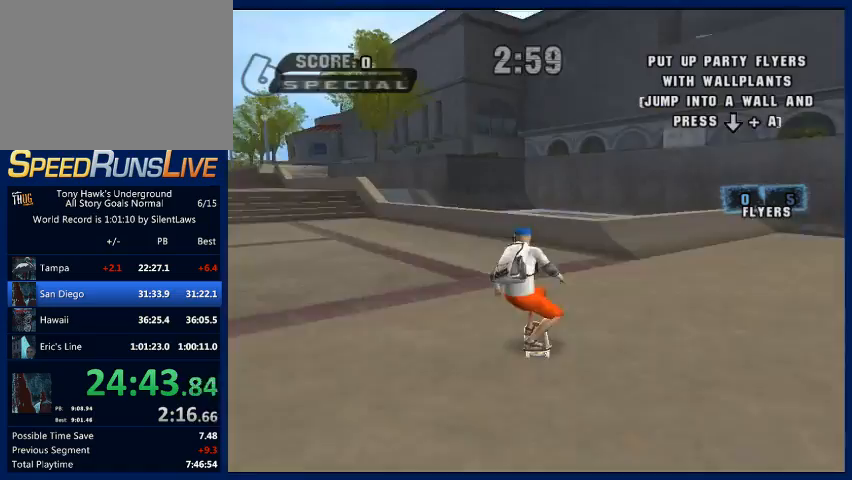
{"buttons": ["CROSS"], "left_stick": "center", "right_stick": "center", "events": [[67, "left_stick", "center"], [167, "left_stick", "up"], [267, "left_stick", "center"], [333, "left_stick", "up-left"], [500, "left_stick", "center"]]}
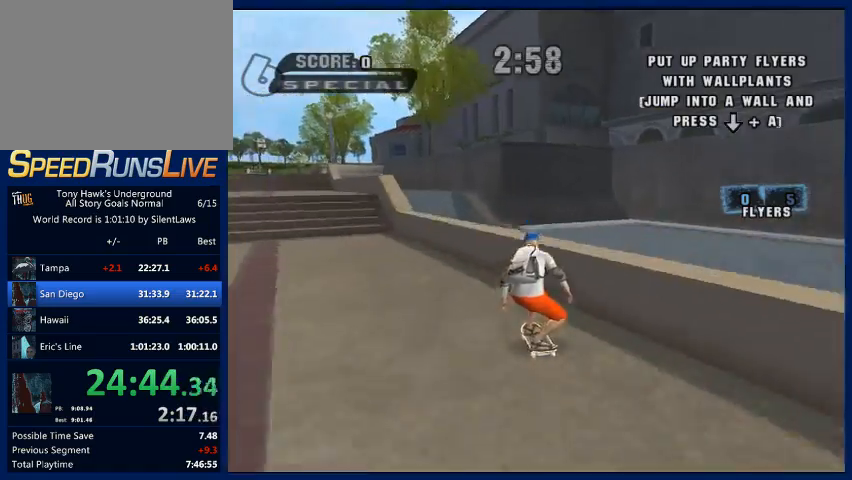
{"buttons": ["CROSS"], "left_stick": "center", "right_stick": "center", "events": [[33, "CROSS", "up"], [67, "TRIANGLE", "down"], [67, "left_stick", "down-right"], [133, "left_stick", "center"], [167, "TRIANGLE", "up"], [200, "TRIANGLE", "down"], [333, "TRIANGLE", "up"], [400, "CROSS", "down"]]}
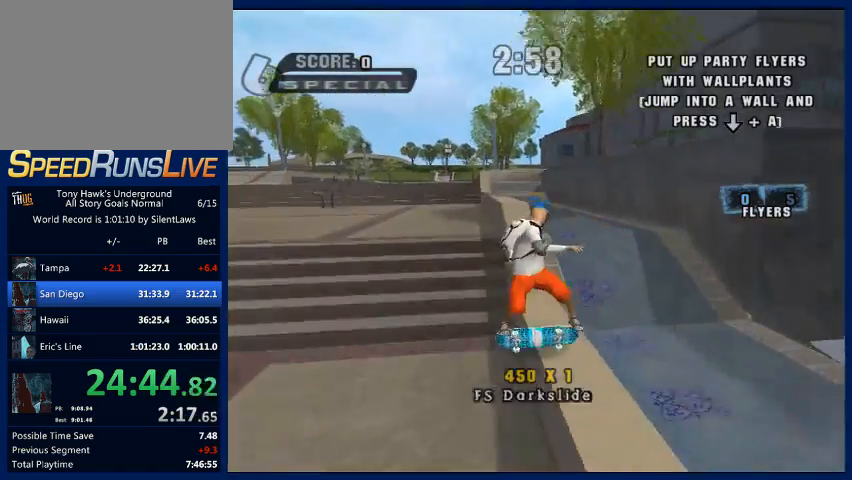
{"buttons": ["TRIANGLE"], "left_stick": "center", "right_stick": "center", "events": [[33, "CROSS", "up"], [233, "TRIANGLE", "down"]]}
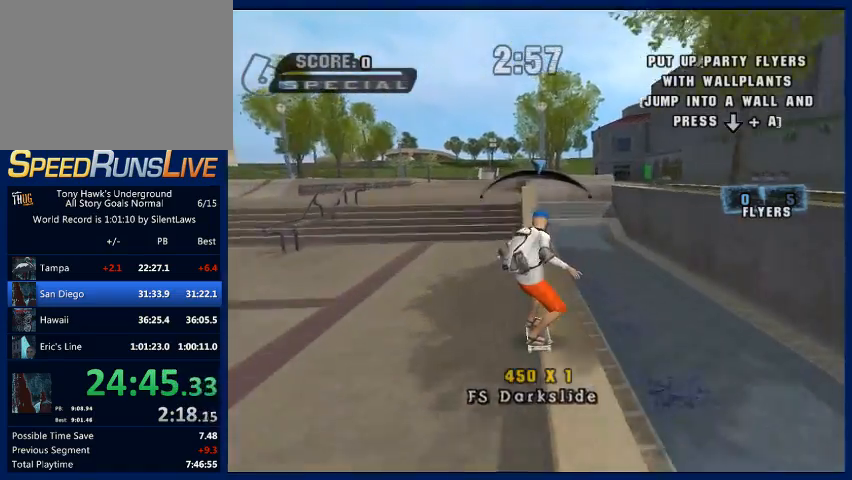
{"buttons": ["CROSS"], "left_stick": "center", "right_stick": "center", "events": [[100, "TRIANGLE", "up"], [267, "CROSS", "down"], [267, "left_stick", "up-left"], [400, "left_stick", "center"]]}
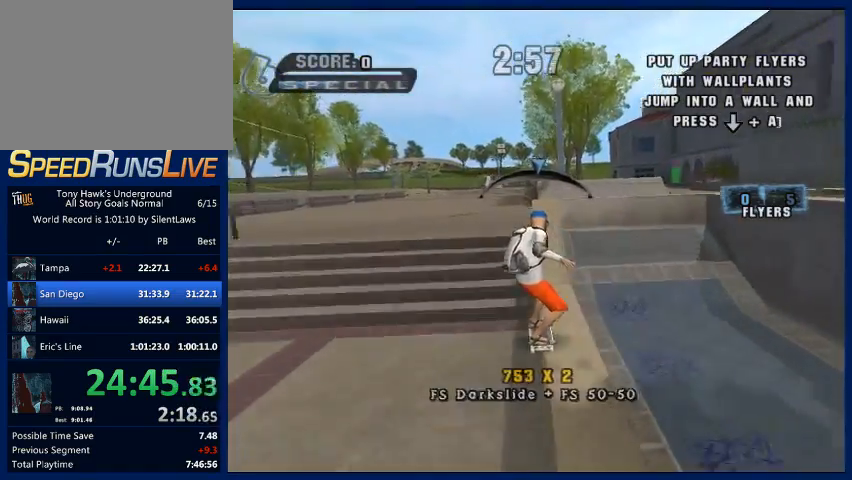
{"buttons": ["CROSS"], "left_stick": "center", "right_stick": "center", "events": [[100, "CROSS", "up"], [100, "SQUARE", "down"], [100, "left_stick", "down"], [233, "SQUARE", "up"], [233, "left_stick", "center"], [433, "CROSS", "down"]]}
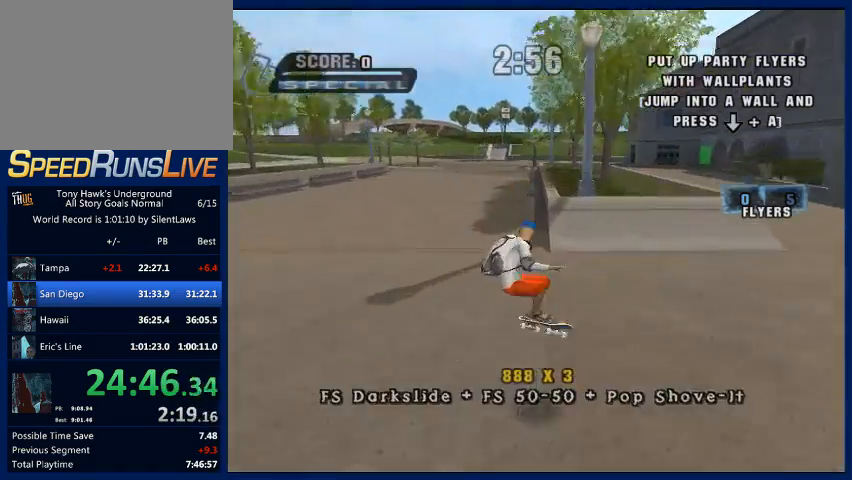
{"buttons": ["TRIANGLE"], "left_stick": "center", "right_stick": "center", "events": [[100, "left_stick", "up"], [233, "left_stick", "center"], [300, "left_stick", "up"], [367, "CROSS", "up"], [433, "TRIANGLE", "down"], [467, "left_stick", "center"]]}
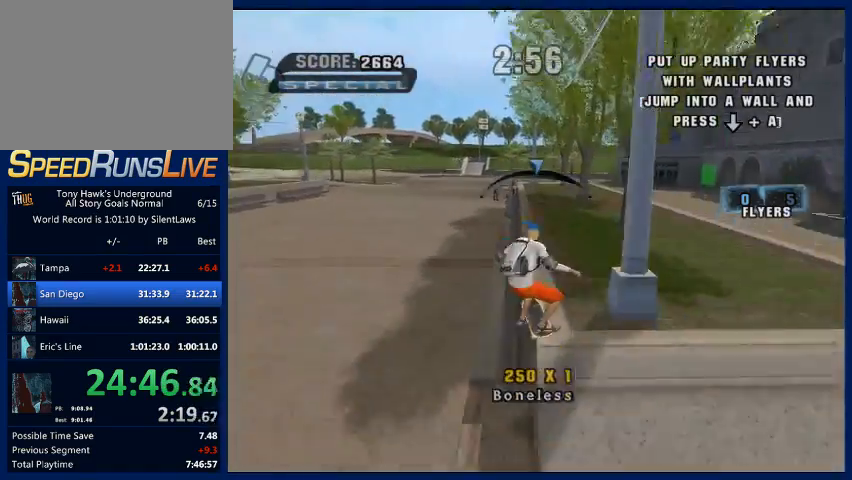
{"buttons": ["SQUARE"], "left_stick": "down-right", "right_stick": "center", "events": [[267, "TRIANGLE", "up"], [367, "CROSS", "down"], [400, "left_stick", "down-right"], [467, "SQUARE", "down"], [500, "CROSS", "up"]]}
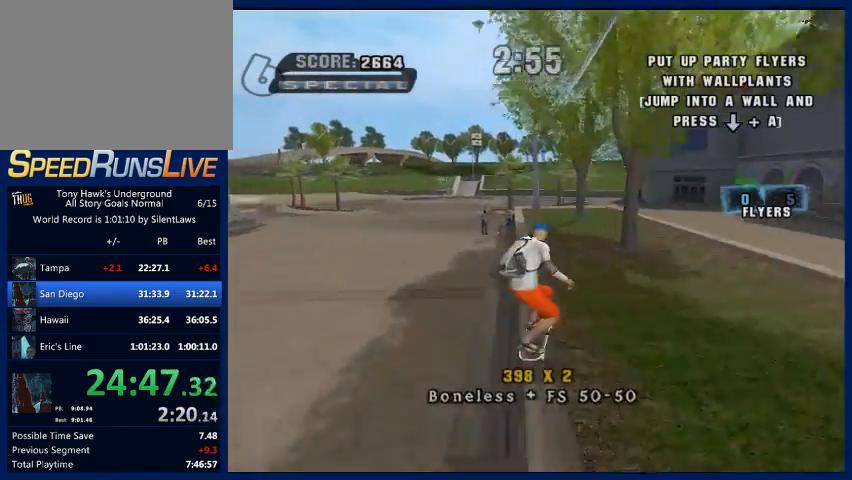
{"buttons": ["CROSS"], "left_stick": "center", "right_stick": "center", "events": [[33, "left_stick", "center"], [67, "SQUARE", "up"], [267, "CROSS", "down"]]}
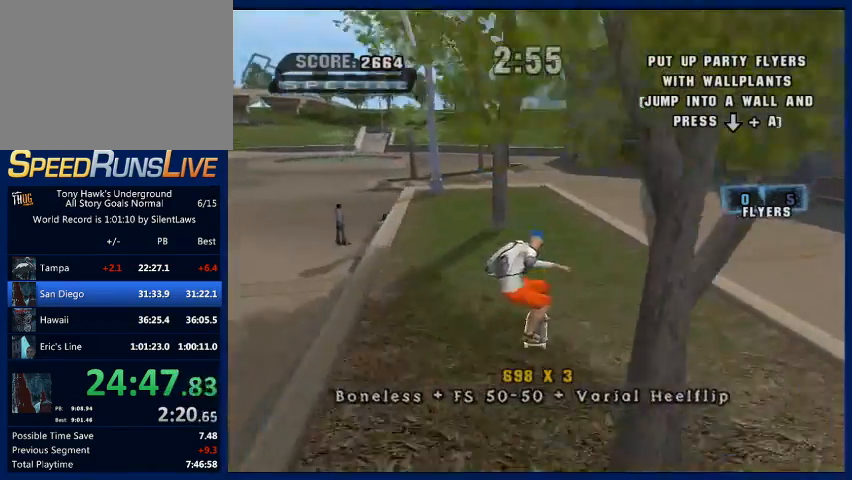
{"buttons": ["CIRCLE"], "left_stick": "center", "right_stick": "center", "events": [[33, "left_stick", "down-right"], [167, "left_stick", "center"], [233, "CROSS", "up"], [233, "left_stick", "down"], [267, "CIRCLE", "down"], [367, "CIRCLE", "up"], [367, "left_stick", "center"], [433, "CIRCLE", "down"]]}
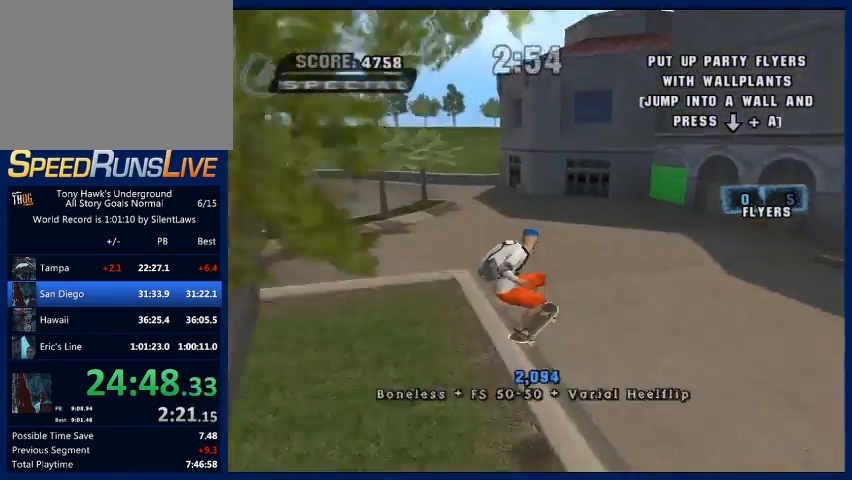
{"buttons": ["CROSS"], "left_stick": "center", "right_stick": "center", "events": [[33, "CIRCLE", "up"], [167, "CROSS", "down"]]}
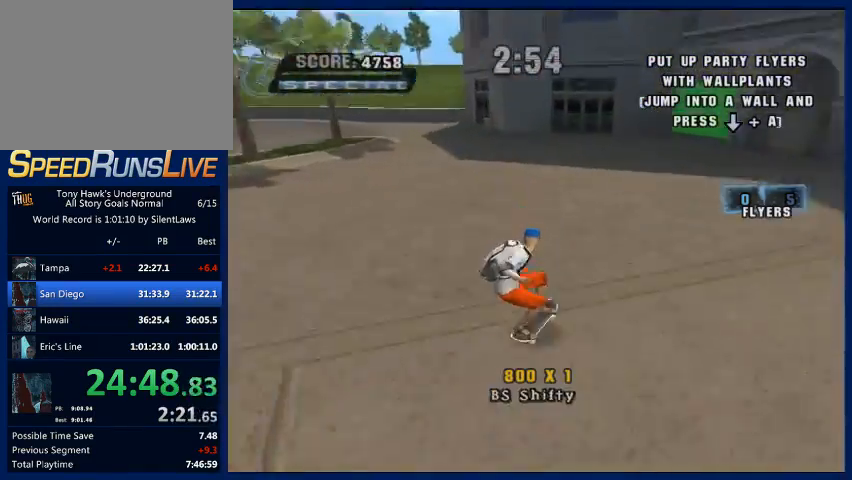
{"buttons": ["CROSS"], "left_stick": "center", "right_stick": "center", "events": [[33, "left_stick", "right"], [267, "left_stick", "center"]]}
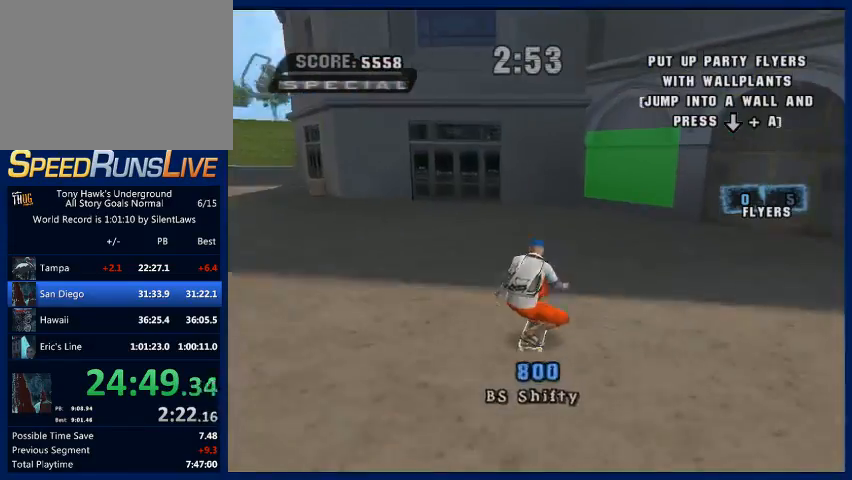
{"buttons": [], "left_stick": "down", "right_stick": "center", "events": [[167, "left_stick", "right"], [333, "left_stick", "center"], [367, "CROSS", "up"], [500, "left_stick", "down"]]}
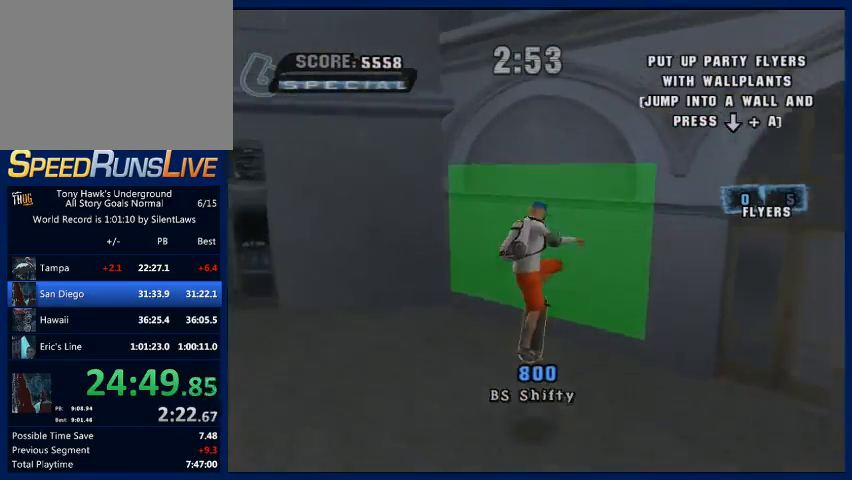
{"buttons": [], "left_stick": "center", "right_stick": "center", "events": [[33, "CROSS", "down"], [233, "left_stick", "center"], [300, "CROSS", "up"]]}
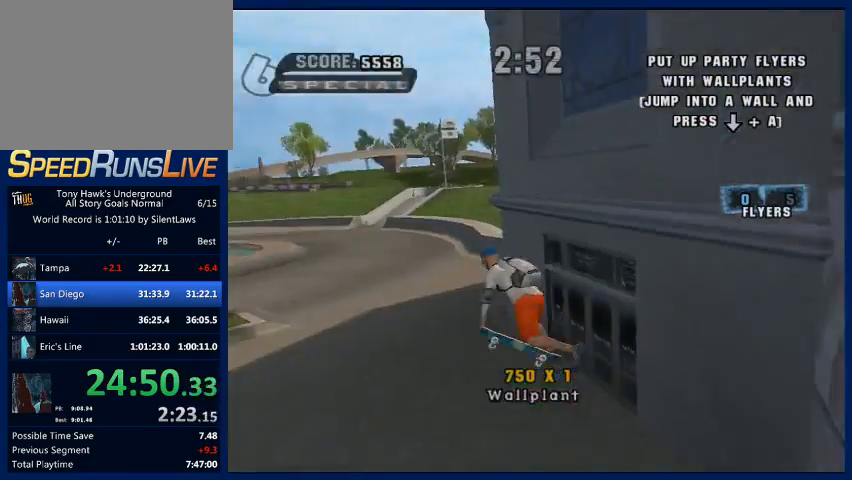
{"buttons": ["CROSS"], "left_stick": "center", "right_stick": "center", "events": [[33, "START", "down"], [133, "START", "up"], [167, "left_stick", "down"], [267, "CROSS", "down"], [300, "left_stick", "center"]]}
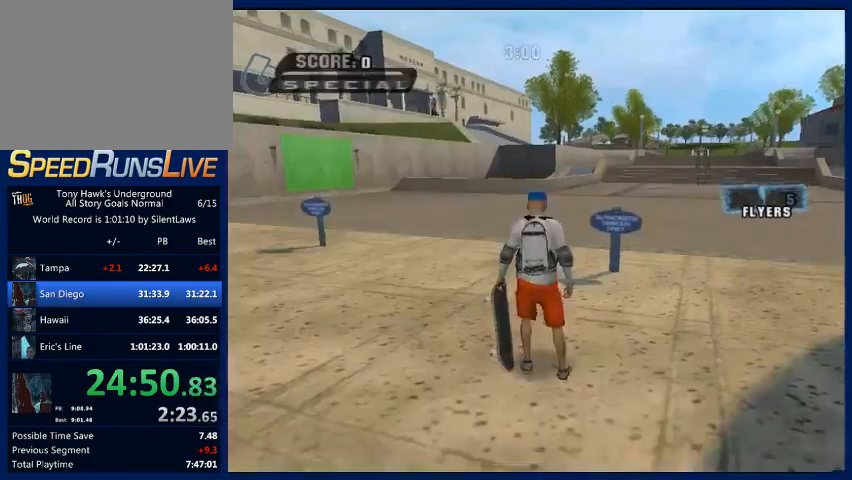
{"buttons": ["CROSS"], "left_stick": "left", "right_stick": "center", "events": [[33, "left_stick", "left"]]}
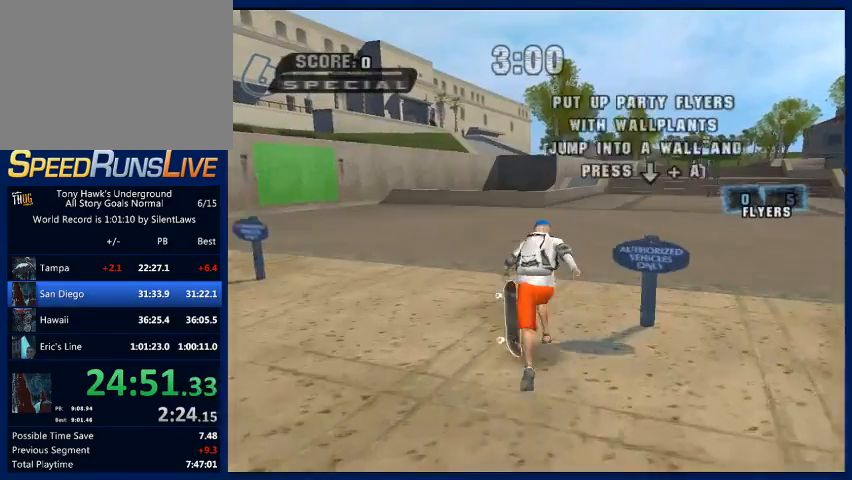
{"buttons": ["CROSS"], "left_stick": "left", "right_stick": "center", "events": []}
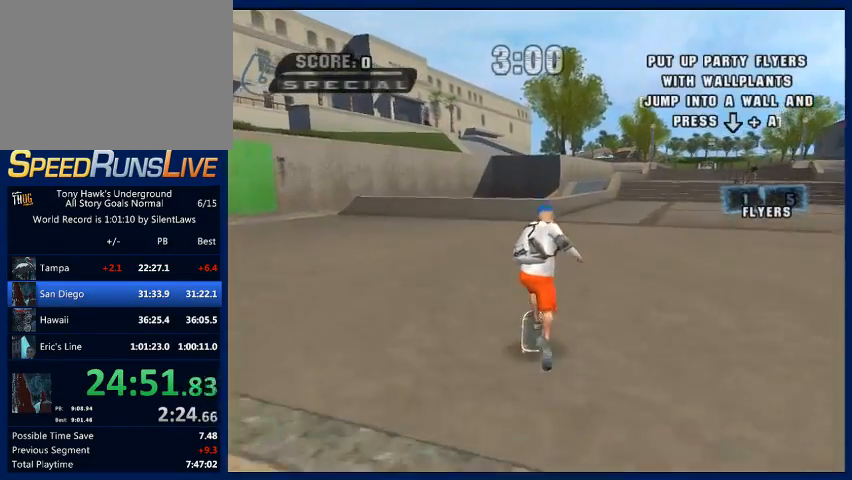
{"buttons": ["CROSS"], "left_stick": "left", "right_stick": "center", "events": []}
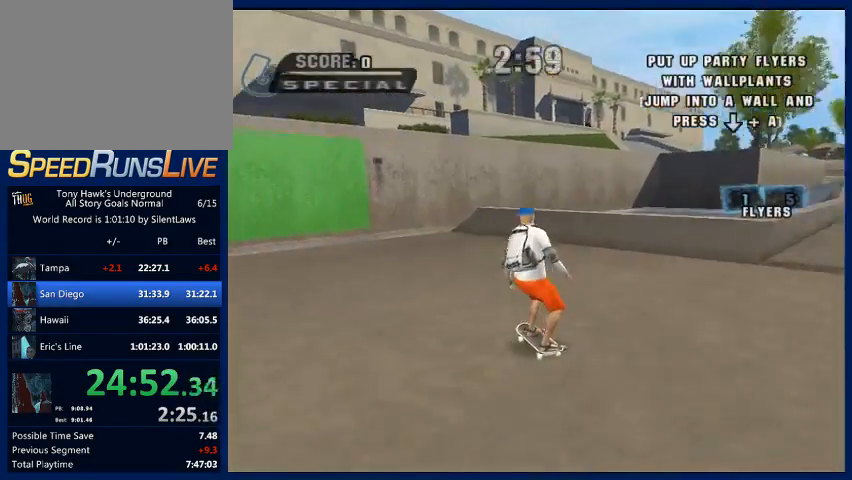
{"buttons": ["CROSS"], "left_stick": "down", "right_stick": "center", "events": [[267, "left_stick", "center"], [300, "CROSS", "up"], [367, "left_stick", "down"], [467, "CROSS", "down"]]}
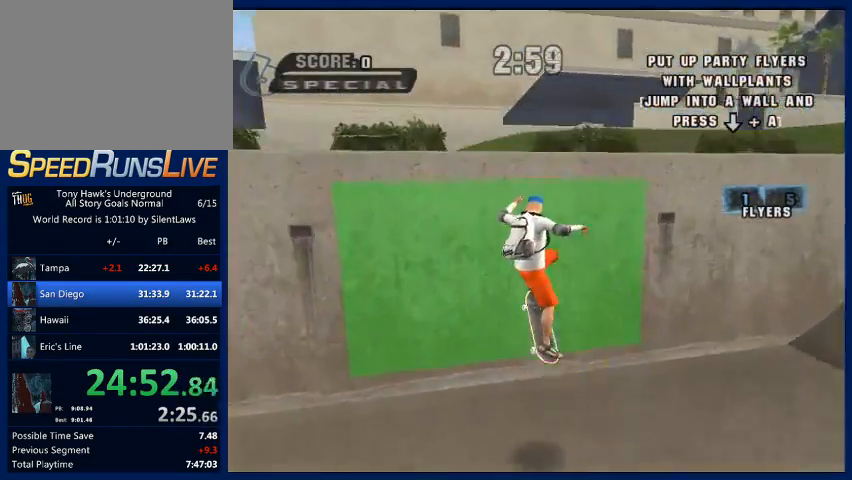
{"buttons": ["CIRCLE"], "left_stick": "center", "right_stick": "center", "events": [[33, "left_stick", "center"], [133, "CROSS", "up"], [133, "left_stick", "down"], [300, "left_stick", "center"], [367, "CIRCLE", "down"], [367, "left_stick", "down"], [433, "CIRCLE", "up"], [467, "left_stick", "center"], [500, "CIRCLE", "down"]]}
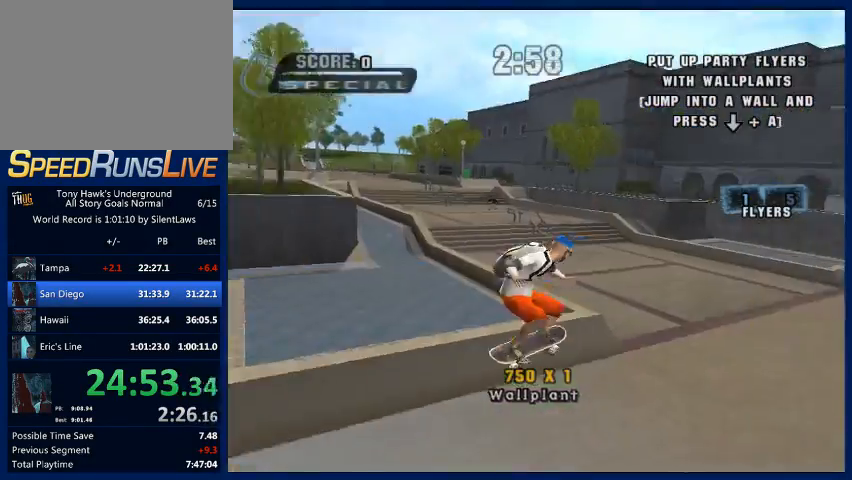
{"buttons": [], "left_stick": "up-right", "right_stick": "up-left", "events": [[100, "CIRCLE", "up"], [233, "R1", "down"], [233, "right_stick", "up-left"], [300, "left_stick", "up-right"], [400, "R1", "up"]]}
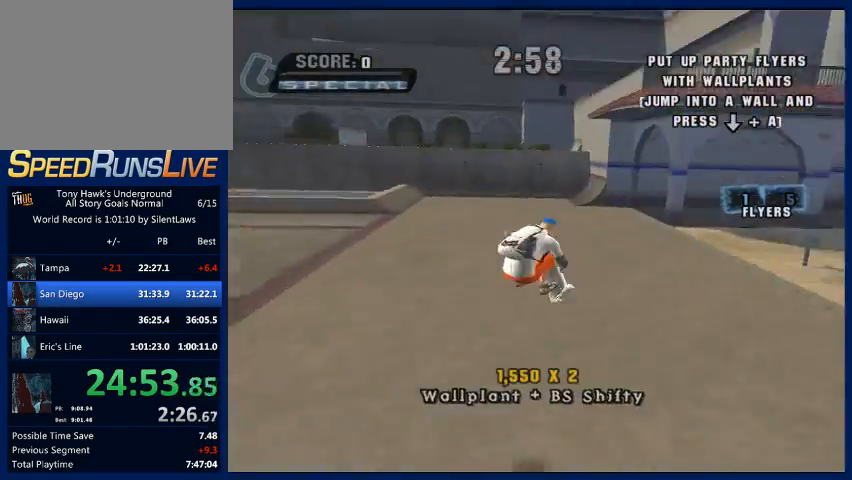
{"buttons": ["CROSS"], "left_stick": "center", "right_stick": "center", "events": [[67, "right_stick", "center"], [300, "R1", "down"], [400, "CROSS", "down"], [400, "R1", "up"], [433, "left_stick", "center"]]}
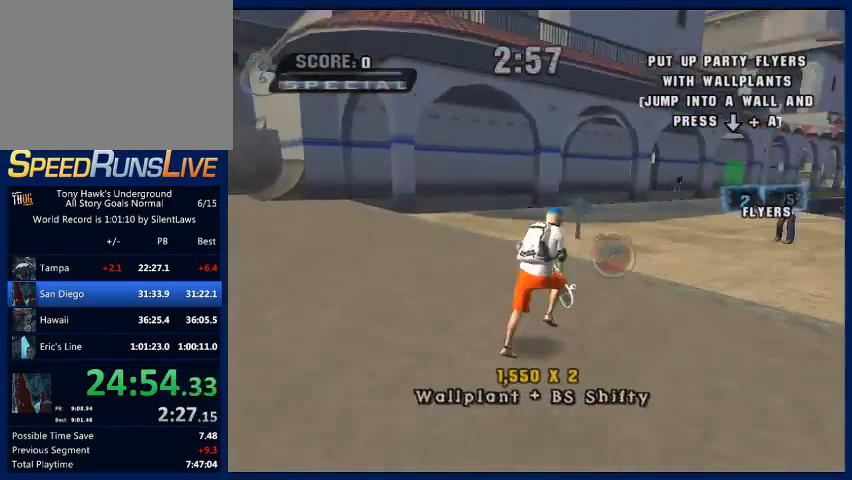
{"buttons": [], "left_stick": "up", "right_stick": "center", "events": [[67, "left_stick", "up"], [200, "CROSS", "up"], [233, "left_stick", "center"], [400, "left_stick", "up"]]}
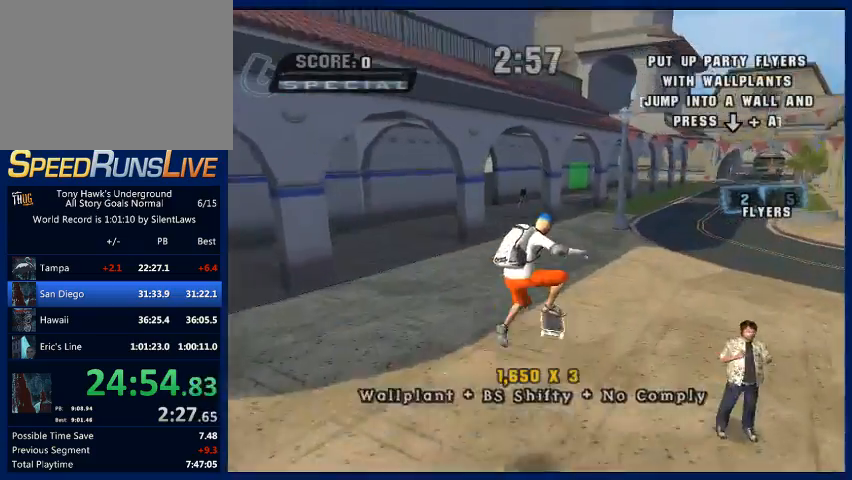
{"buttons": ["SQUARE"], "left_stick": "down", "right_stick": "center", "events": [[33, "left_stick", "down"], [133, "left_stick", "up-right"], [200, "CROSS", "down"], [233, "left_stick", "center"], [367, "left_stick", "down"], [400, "SQUARE", "down"], [433, "CROSS", "up"]]}
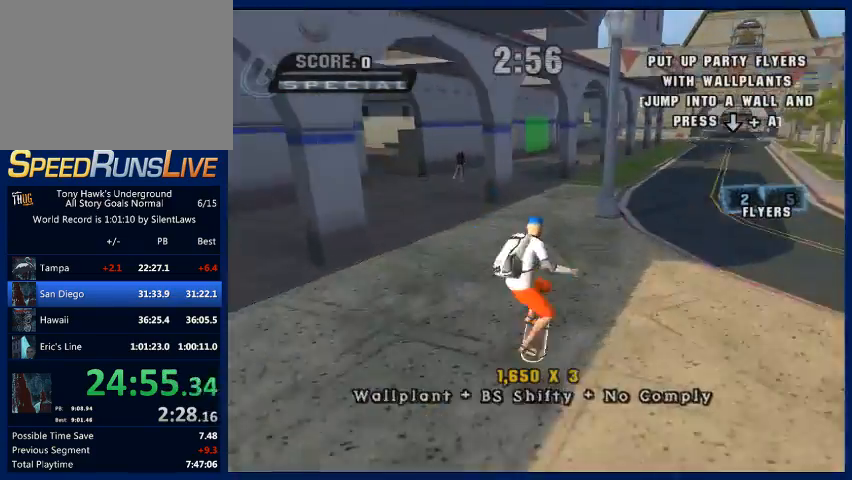
{"buttons": ["CROSS"], "left_stick": "center", "right_stick": "center", "events": [[33, "SQUARE", "up"], [33, "left_stick", "center"], [167, "left_stick", "down"], [267, "left_stick", "up-right"], [300, "CROSS", "down"], [333, "left_stick", "down"], [467, "left_stick", "center"]]}
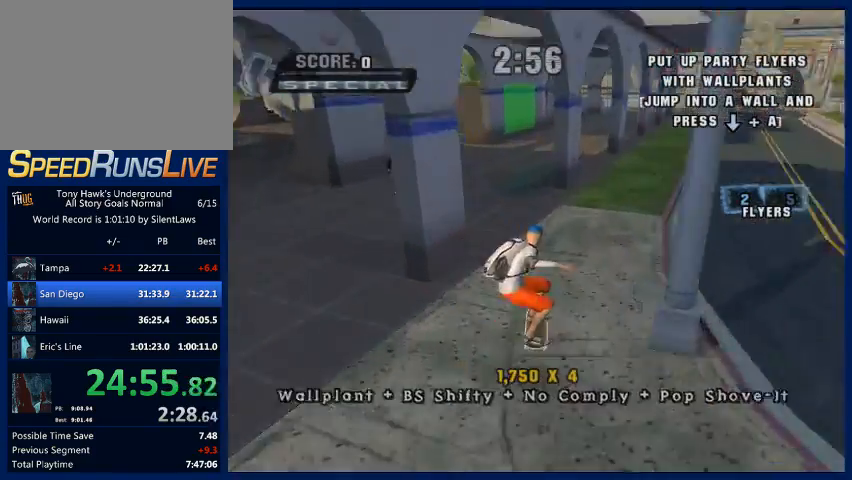
{"buttons": ["CROSS"], "left_stick": "center", "right_stick": "center", "events": [[100, "left_stick", "up"], [233, "left_stick", "center"], [300, "CROSS", "up"], [433, "CROSS", "down"]]}